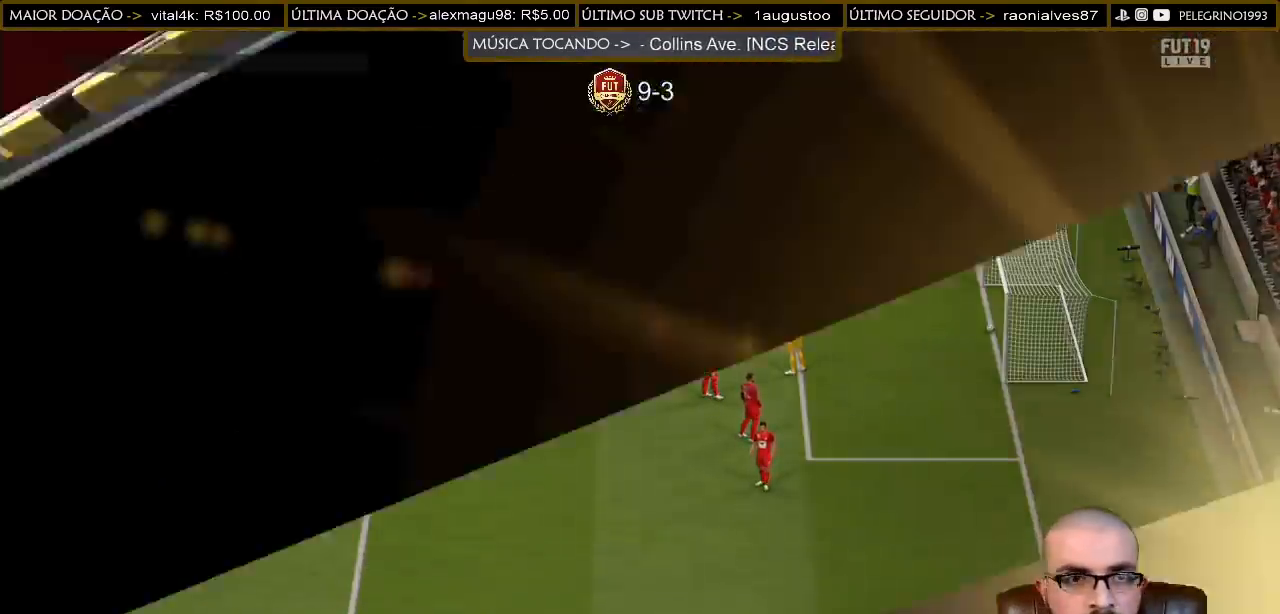
Gameplay with a controller (PlayStation layout); each line is a JSON object with the inputs held at the frame after it. "events" lists button and stick changes between this image and that frame as [ms after this image, input, new state], when the widget could be followed in between.
{"buttons": [], "left_stick": "center", "right_stick": "center", "events": [[100, "R1", "down"], [167, "CROSS", "down"], [167, "L1", "down"], [233, "L1", "up"], [267, "CROSS", "up"], [267, "R1", "up"]]}
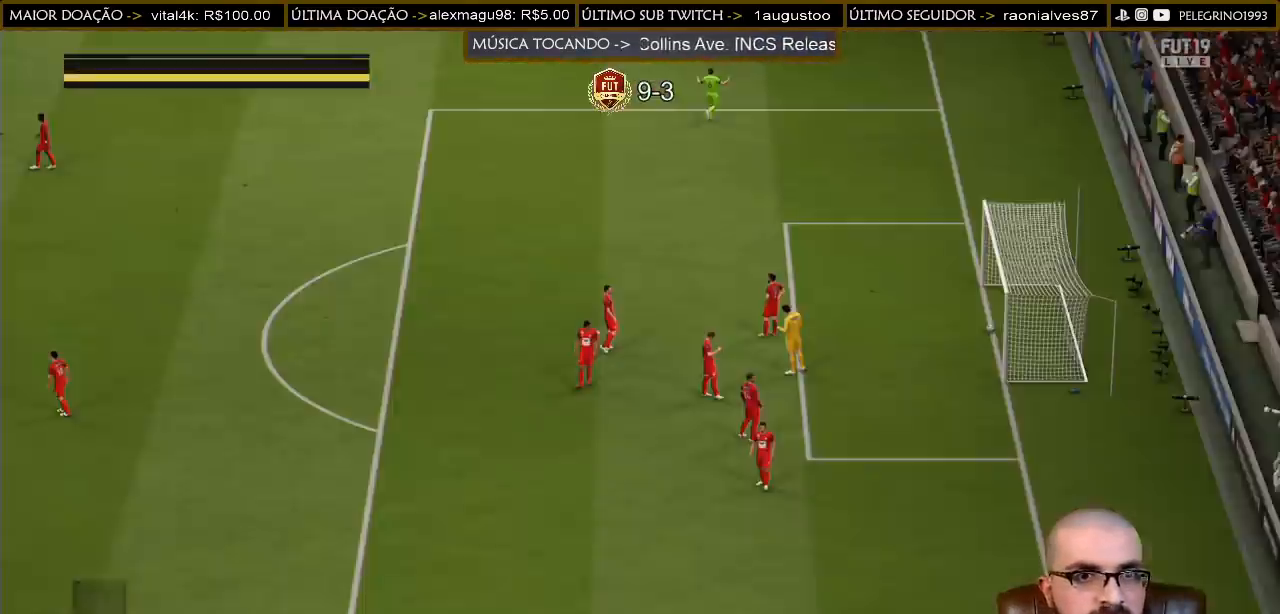
{"buttons": [], "left_stick": "center", "right_stick": "center", "events": []}
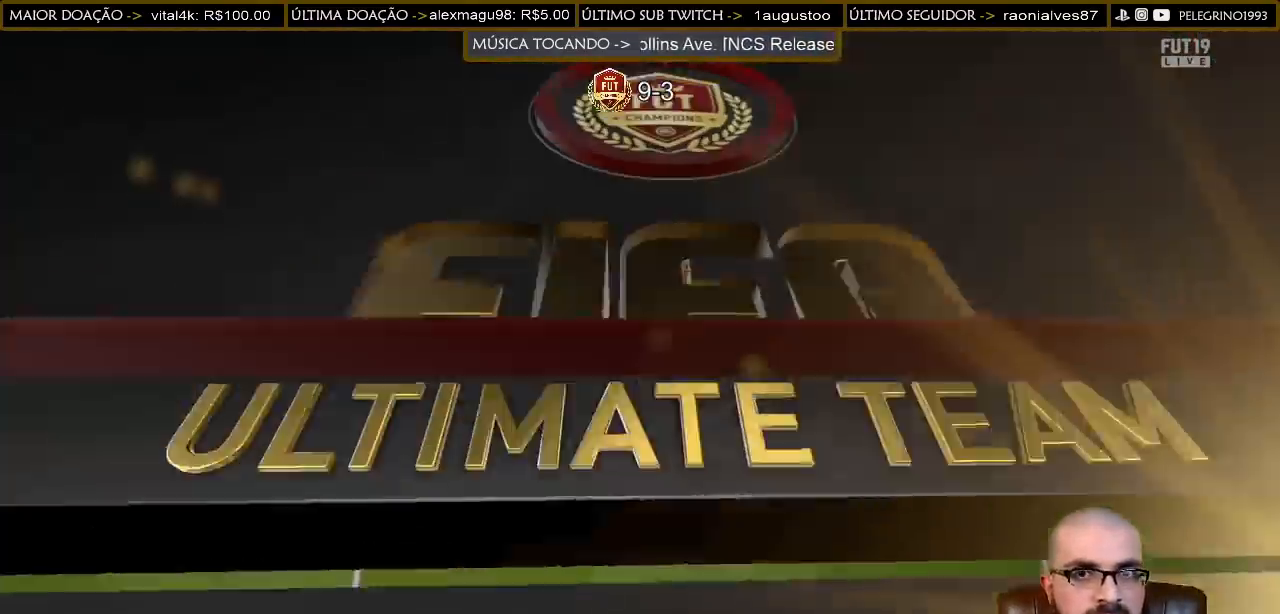
{"buttons": [], "left_stick": "down", "right_stick": "center", "events": [[67, "R2", "down"], [167, "left_stick", "down-right"], [300, "R2", "up"], [400, "left_stick", "down"]]}
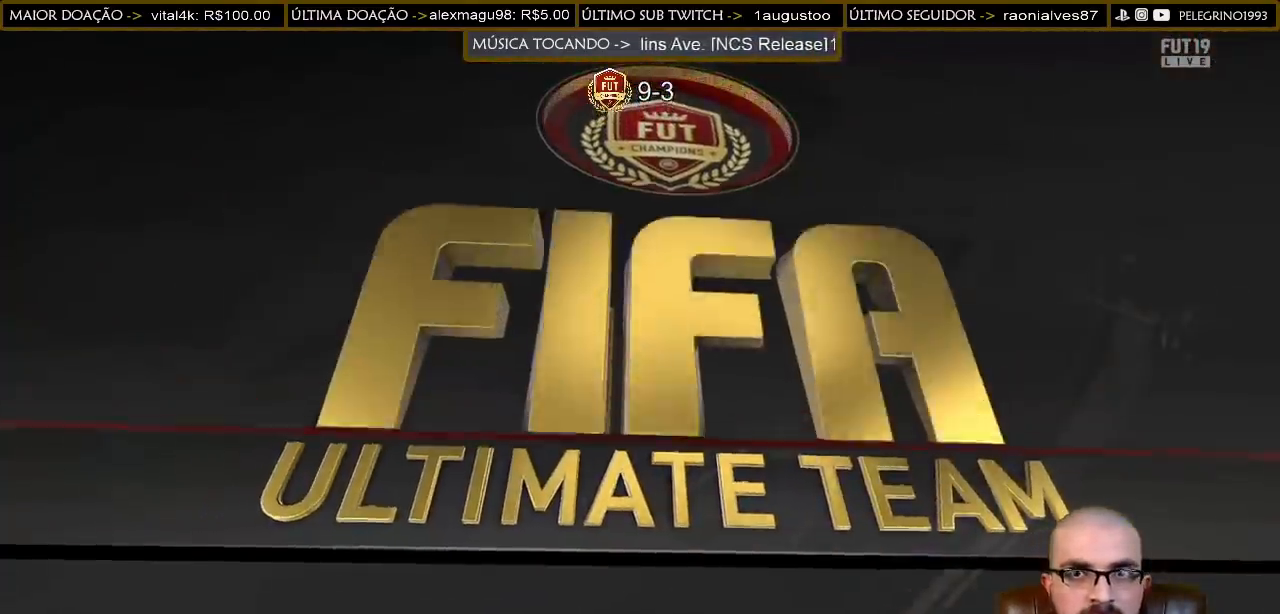
{"buttons": [], "left_stick": "down", "right_stick": "center", "events": [[200, "R2", "down"], [267, "R2", "up"]]}
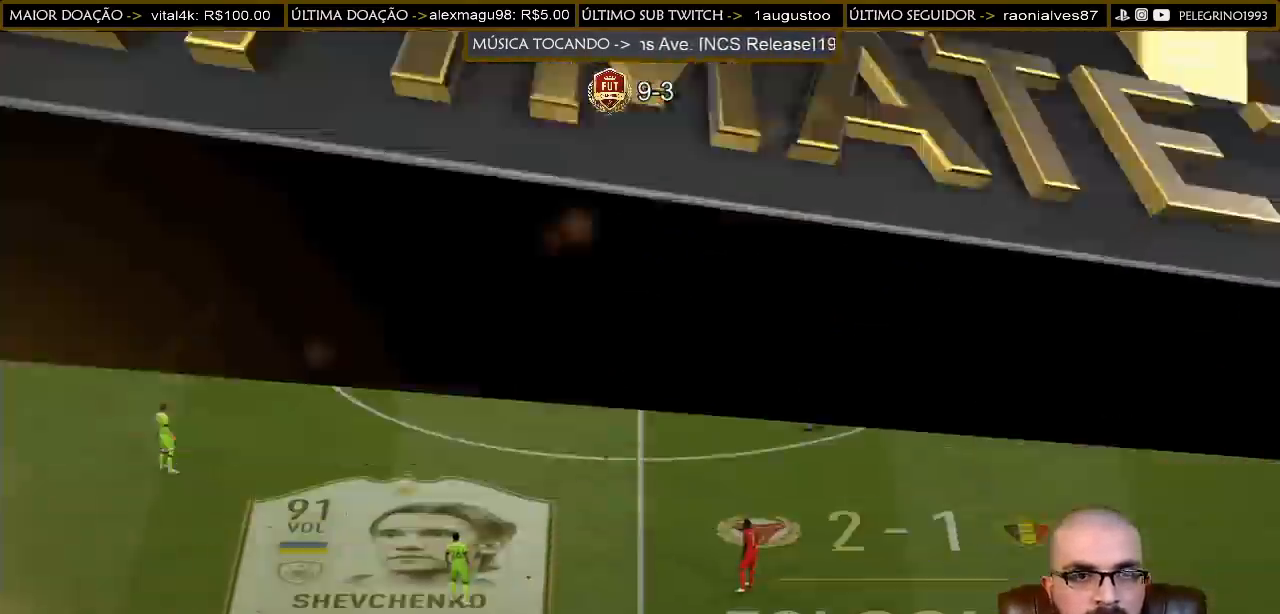
{"buttons": ["R2"], "left_stick": "down", "right_stick": "center", "events": [[200, "R2", "down"]]}
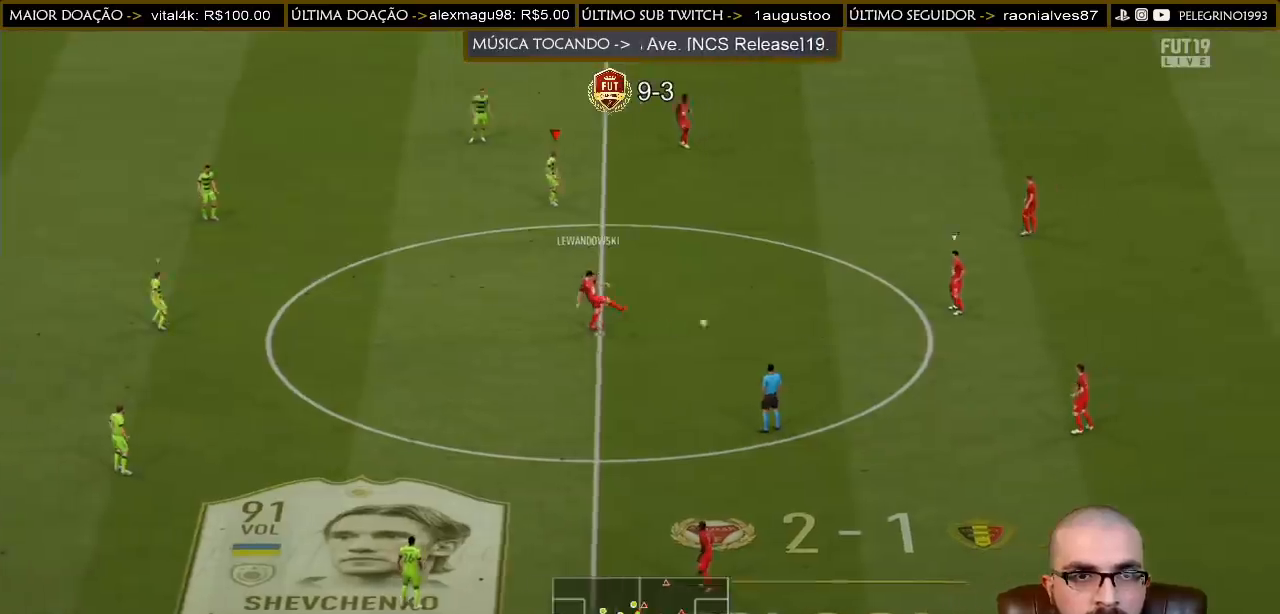
{"buttons": ["R2", "DPAD_DOWN"], "left_stick": "down", "right_stick": "center", "events": [[467, "DPAD_DOWN", "down"]]}
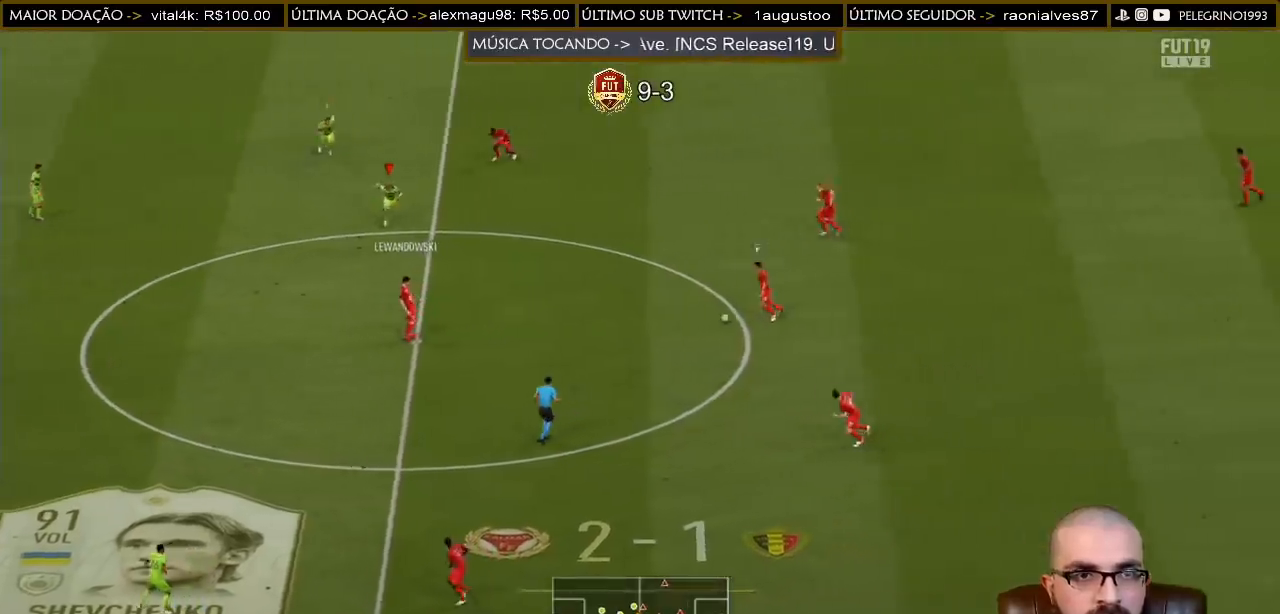
{"buttons": ["R2", "DPAD_LEFT"], "left_stick": "down", "right_stick": "center", "events": [[100, "DPAD_DOWN", "up"], [467, "DPAD_LEFT", "down"]]}
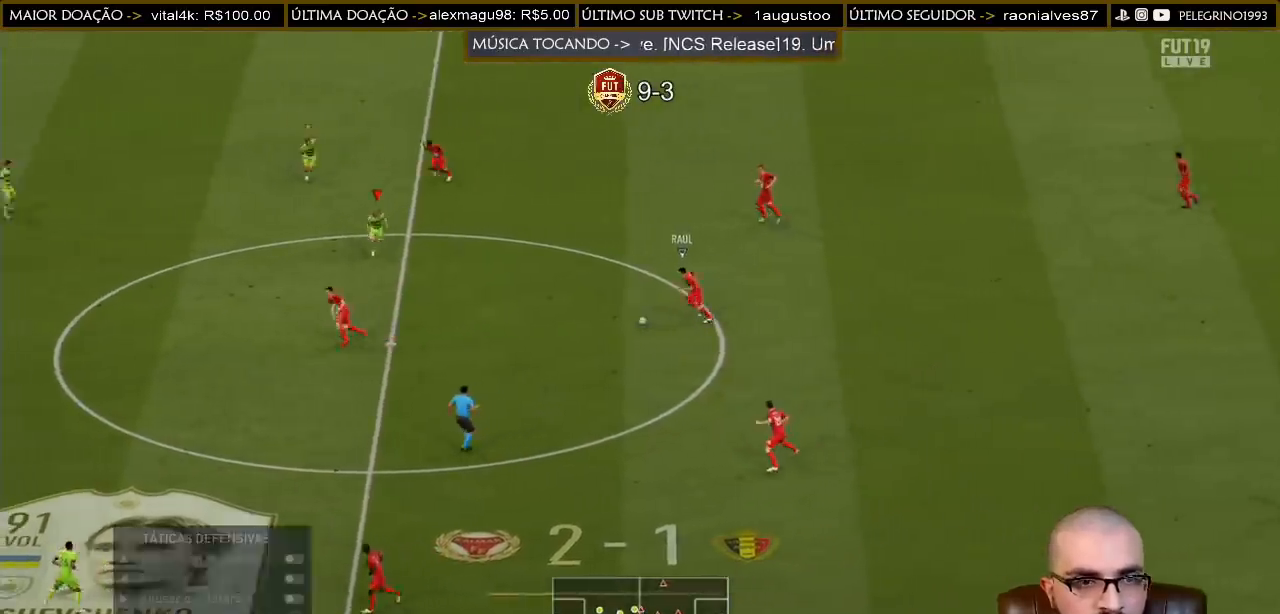
{"buttons": ["R2"], "left_stick": "down", "right_stick": "center", "events": [[33, "DPAD_LEFT", "up"]]}
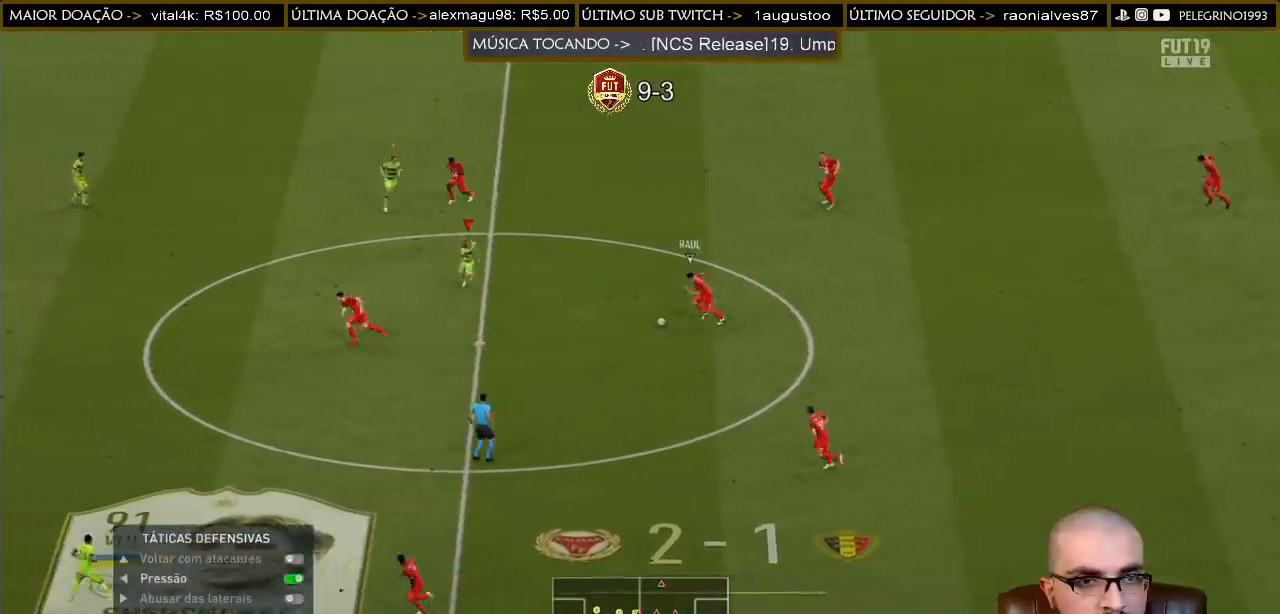
{"buttons": ["R2"], "left_stick": "left", "right_stick": "center", "events": [[100, "left_stick", "down-left"], [433, "left_stick", "left"]]}
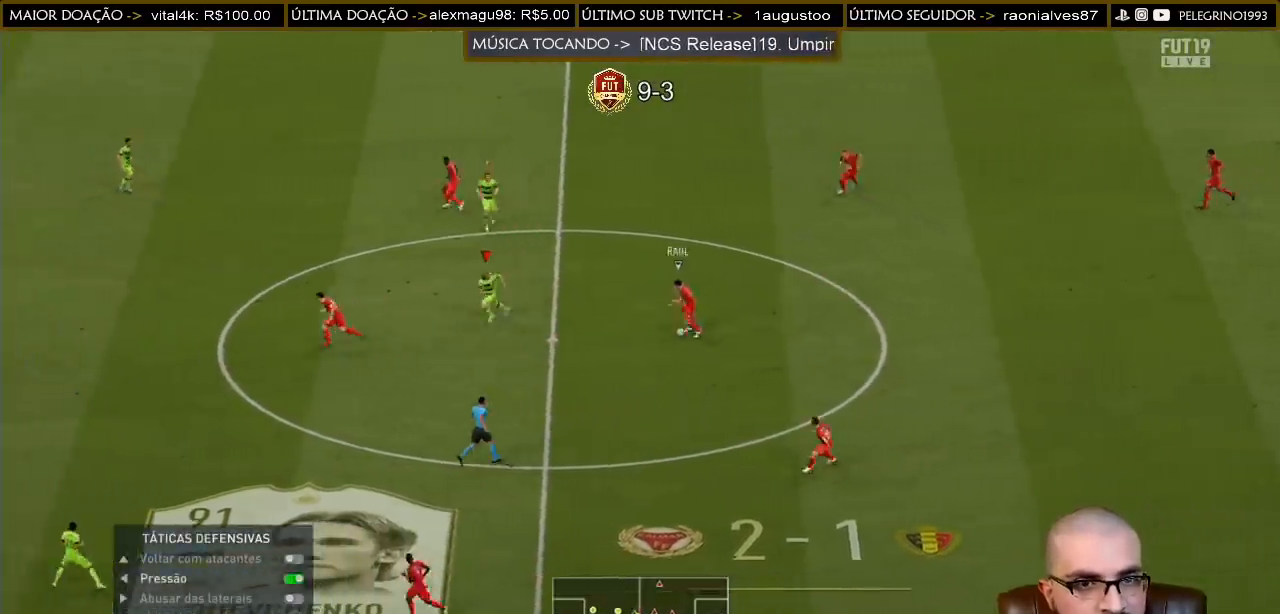
{"buttons": [], "left_stick": "center", "right_stick": "center", "events": [[233, "CROSS", "down"], [233, "L1", "down"], [233, "R2", "up"], [267, "CROSS", "up"], [267, "L1", "up"], [500, "left_stick", "center"]]}
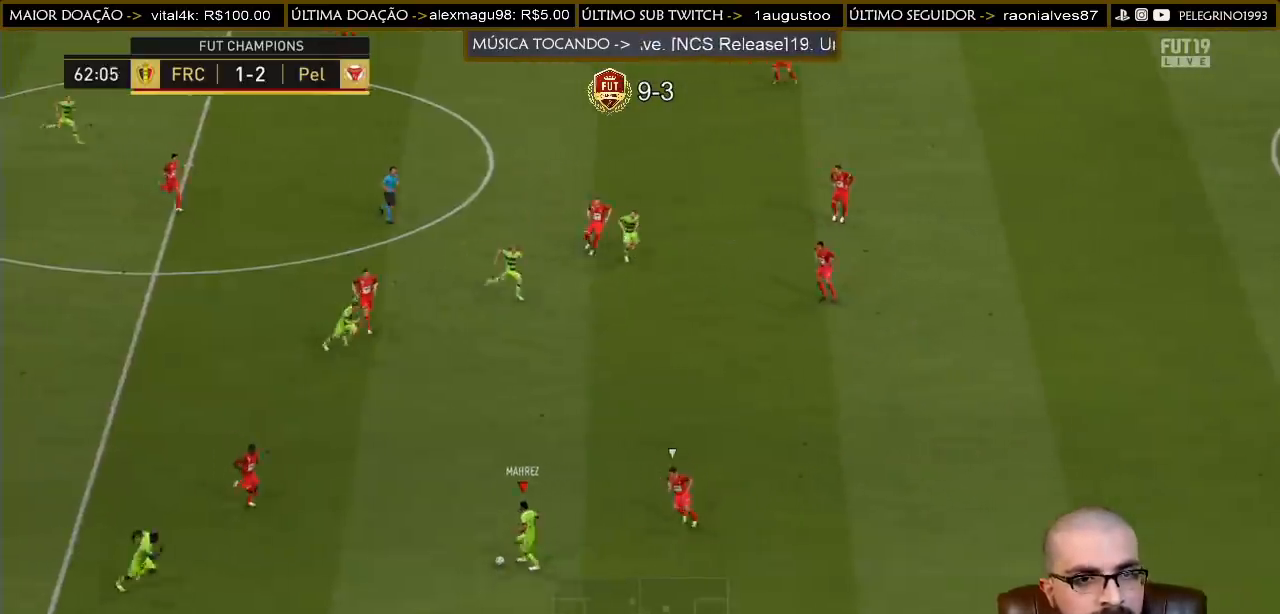
{"buttons": [], "left_stick": "right", "right_stick": "center", "events": [[100, "left_stick", "right"]]}
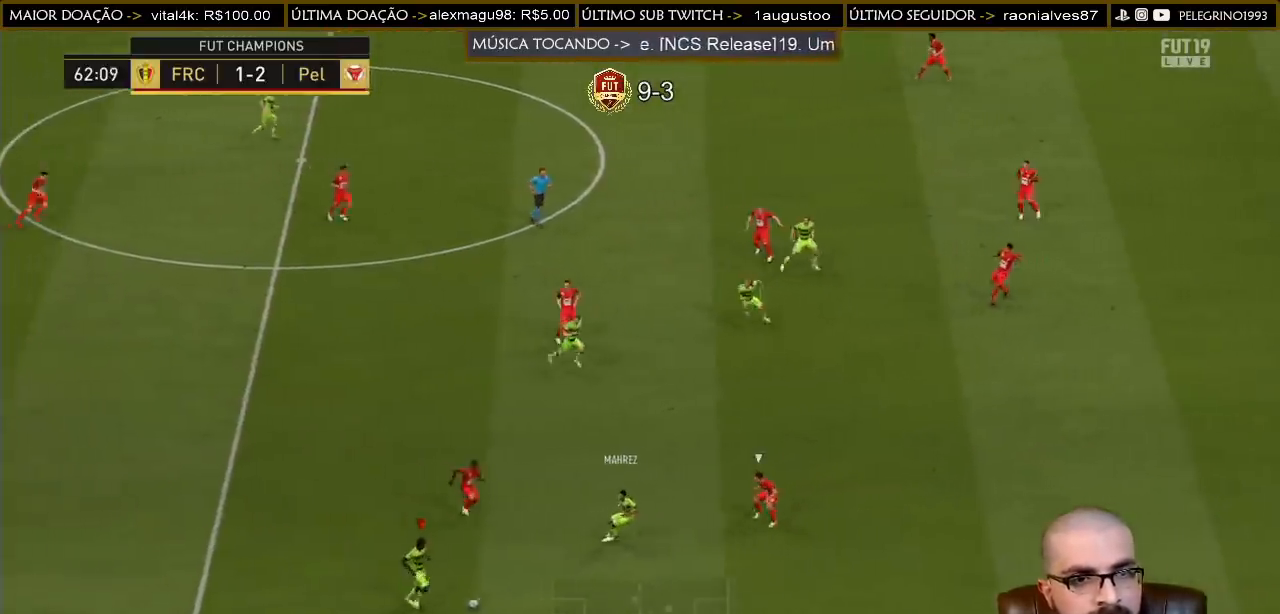
{"buttons": ["TRIANGLE"], "left_stick": "right", "right_stick": "center", "events": [[400, "TRIANGLE", "down"]]}
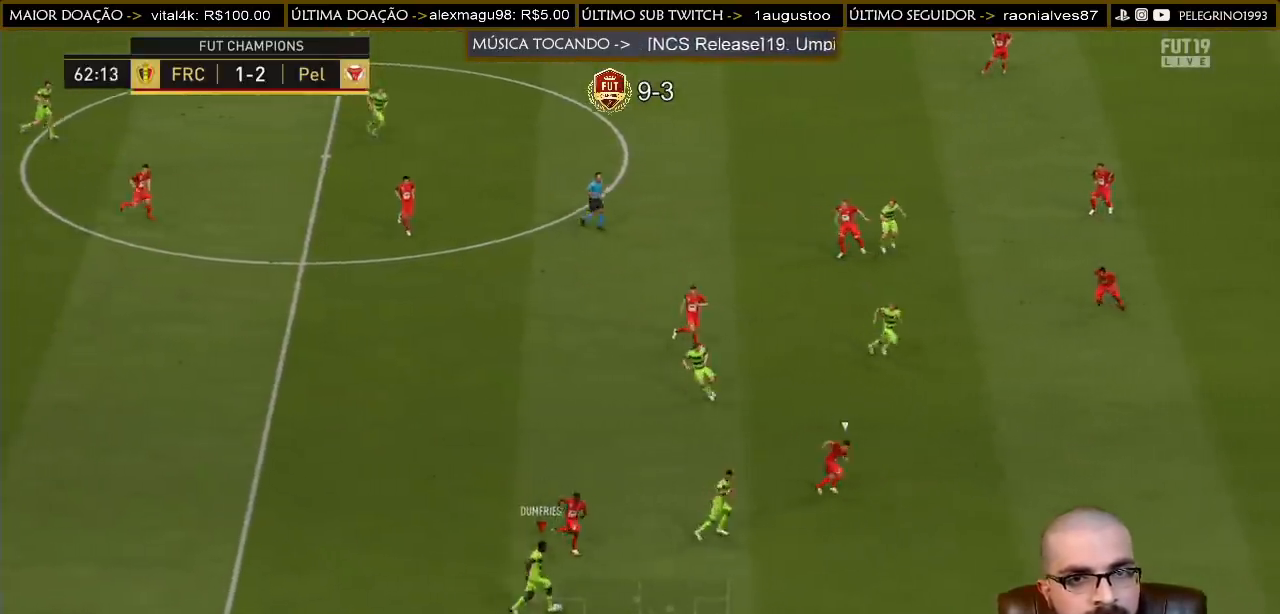
{"buttons": [], "left_stick": "right", "right_stick": "center", "events": [[100, "TRIANGLE", "up"]]}
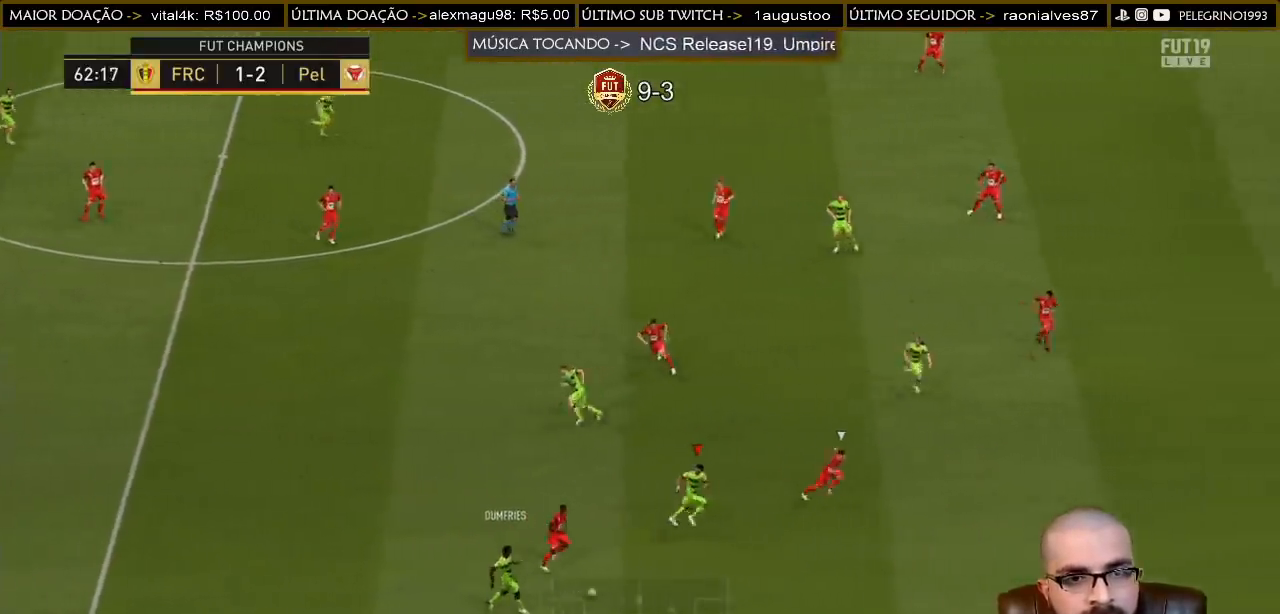
{"buttons": ["R2"], "left_stick": "right", "right_stick": "center", "events": [[33, "R2", "down"], [233, "TRIANGLE", "down"], [333, "TRIANGLE", "up"], [400, "R2", "up"], [500, "R2", "down"]]}
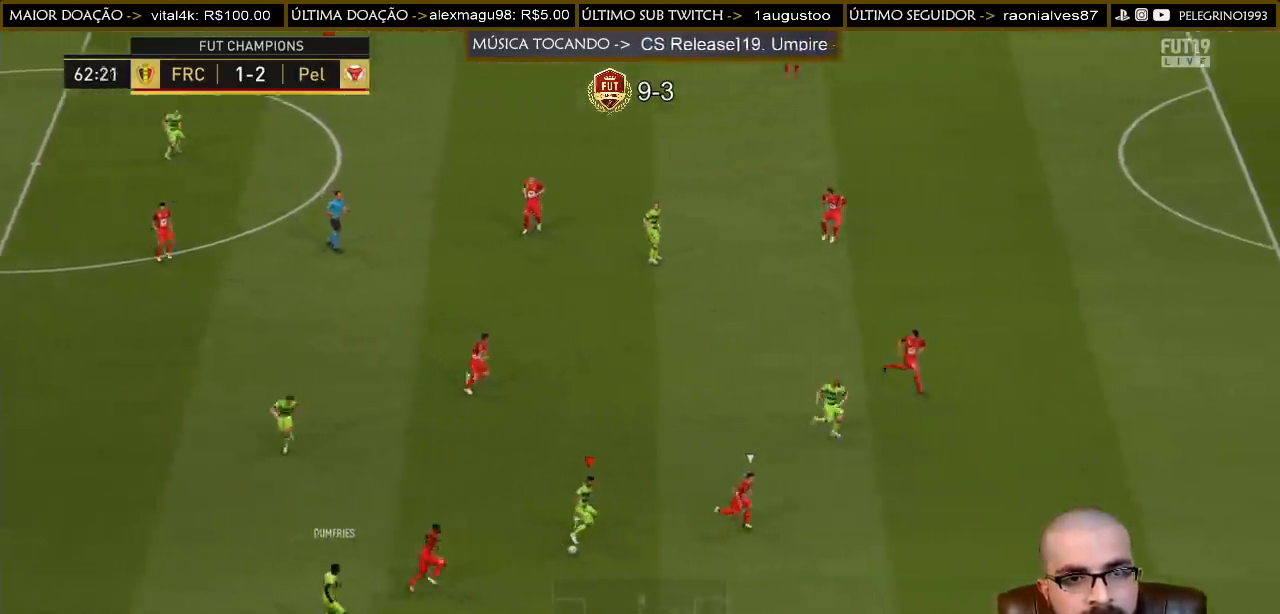
{"buttons": ["R2"], "left_stick": "right", "right_stick": "center", "events": []}
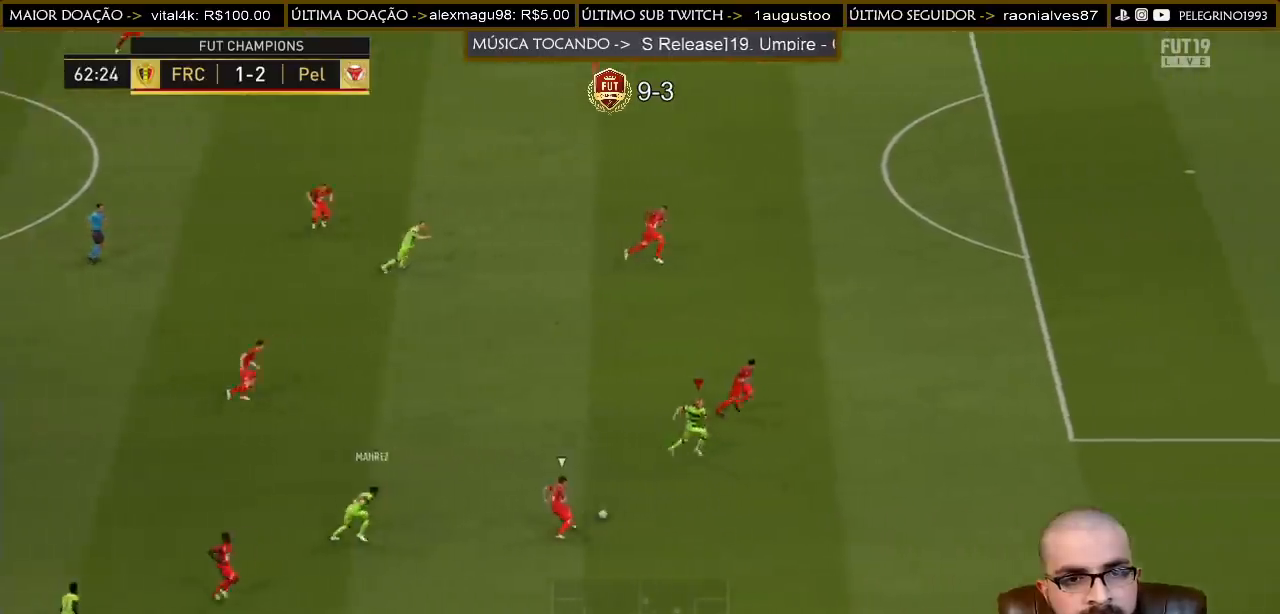
{"buttons": ["L2", "R2"], "left_stick": "right", "right_stick": "center", "events": [[467, "L2", "down"]]}
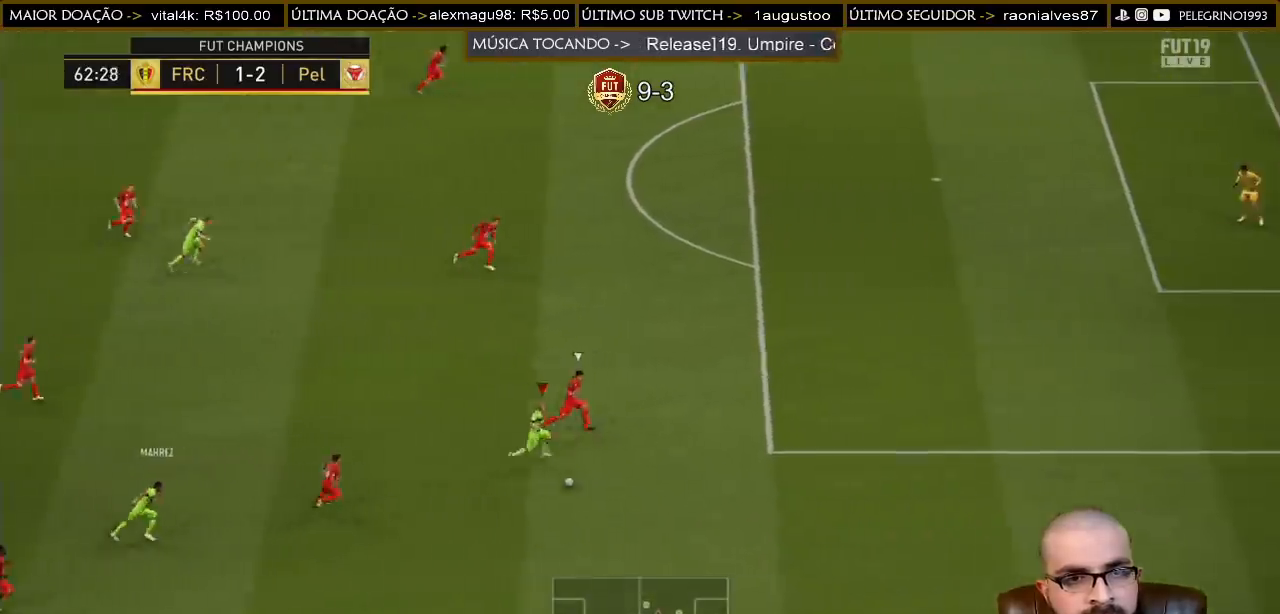
{"buttons": ["L2", "R2"], "left_stick": "right", "right_stick": "center", "events": []}
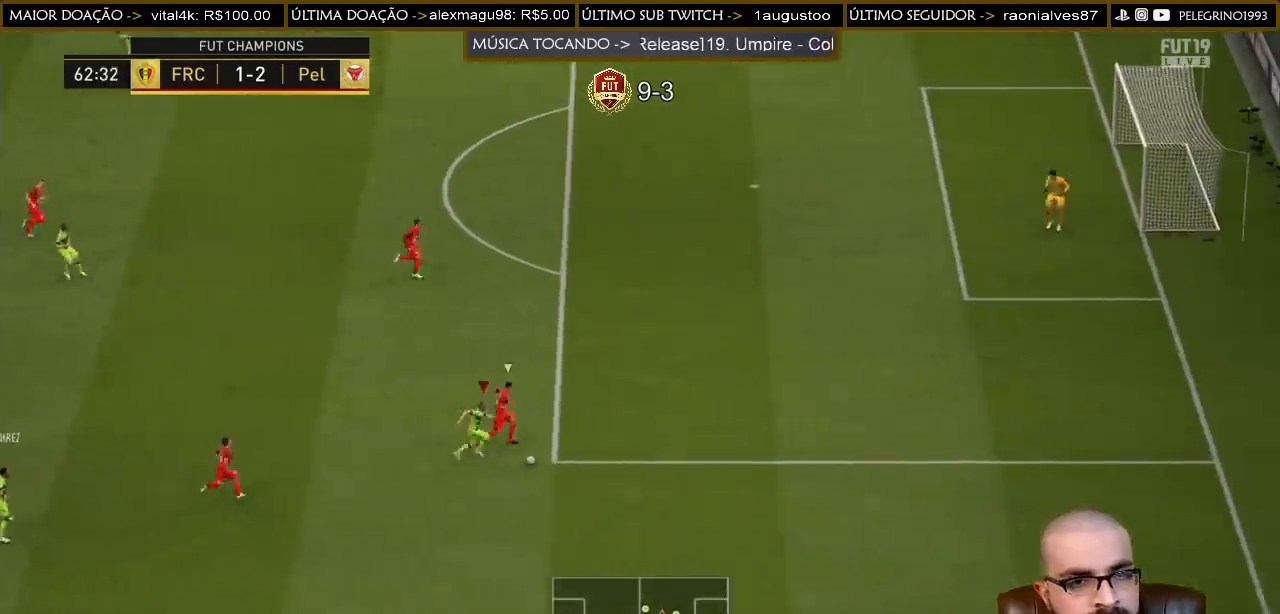
{"buttons": ["L2", "R2"], "left_stick": "right", "right_stick": "center", "events": []}